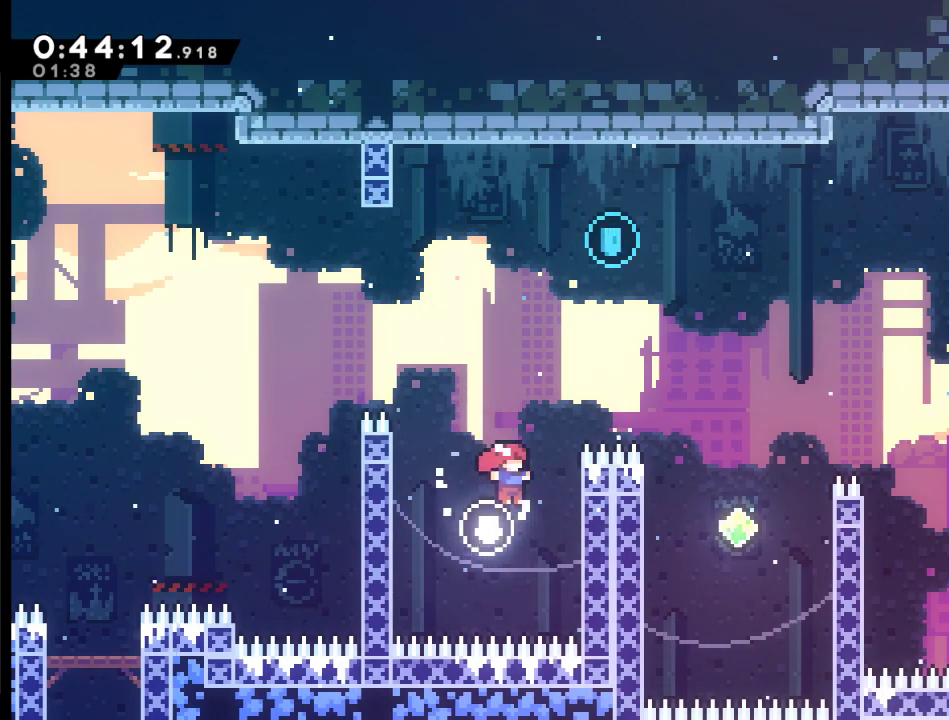
Gameplay with a controller (Xbox layout); each line is a JSON object with the inputs held at the frame after it. "events" lists button and stick changes between this image and that frame as [ms after this image, input, new state], when the widget could be followed in between.
{"buttons": ["R2", "DPAD_UP"], "left_stick": "center", "right_stick": "center", "events": [[300, "DPAD_RIGHT", "up"], [333, "A", "up"]]}
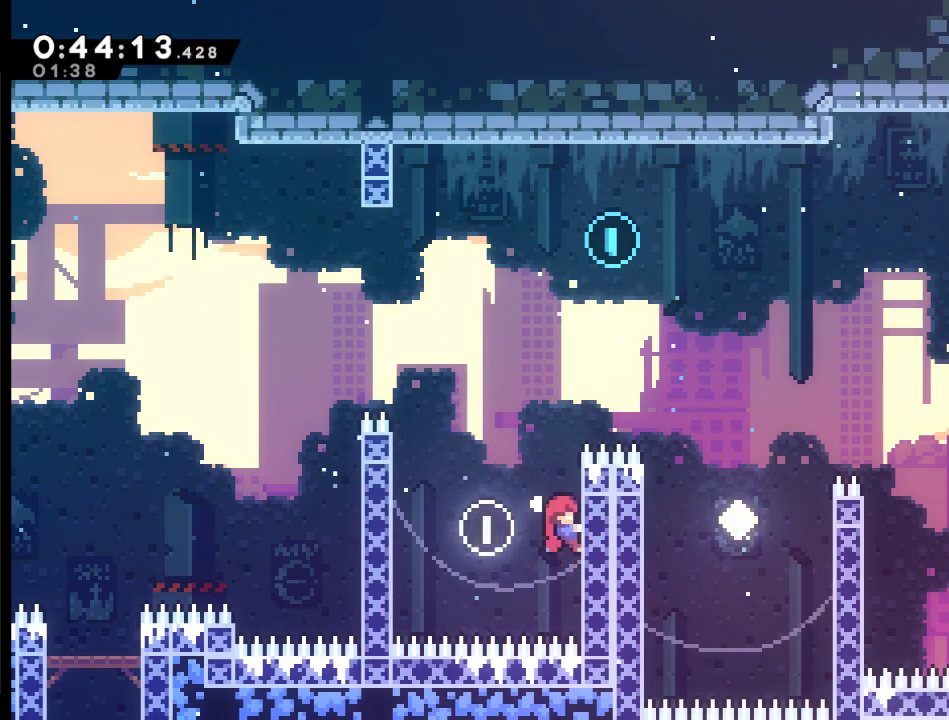
{"buttons": ["A", "X", "R2", "DPAD_UP"], "left_stick": "center", "right_stick": "center", "events": [[233, "A", "down"], [433, "X", "down"]]}
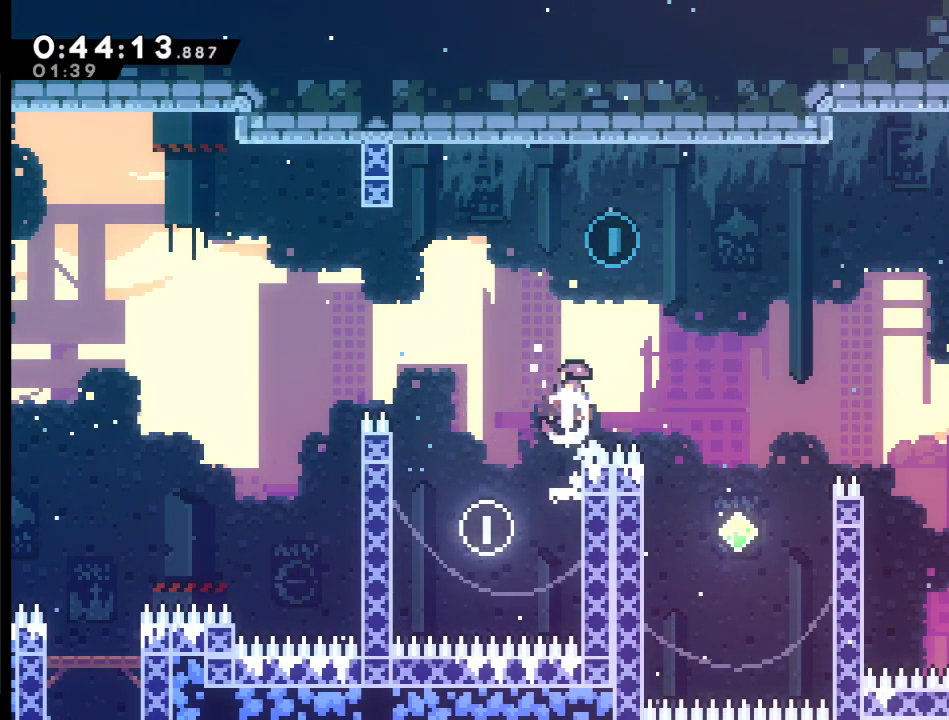
{"buttons": [], "left_stick": "center", "right_stick": "center", "events": [[167, "DPAD_RIGHT", "down"], [267, "DPAD_UP", "up"], [300, "A", "up"], [333, "X", "up"], [433, "R2", "up"], [500, "DPAD_RIGHT", "up"]]}
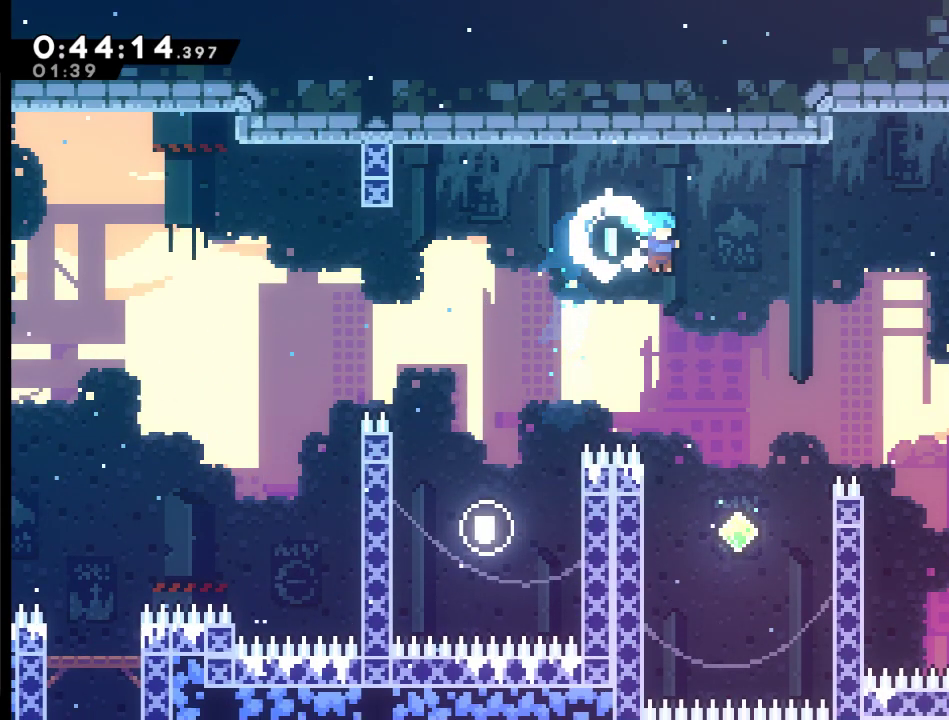
{"buttons": ["R2", "DPAD_RIGHT"], "left_stick": "center", "right_stick": "center", "events": [[133, "DPAD_RIGHT", "down"], [233, "R2", "down"]]}
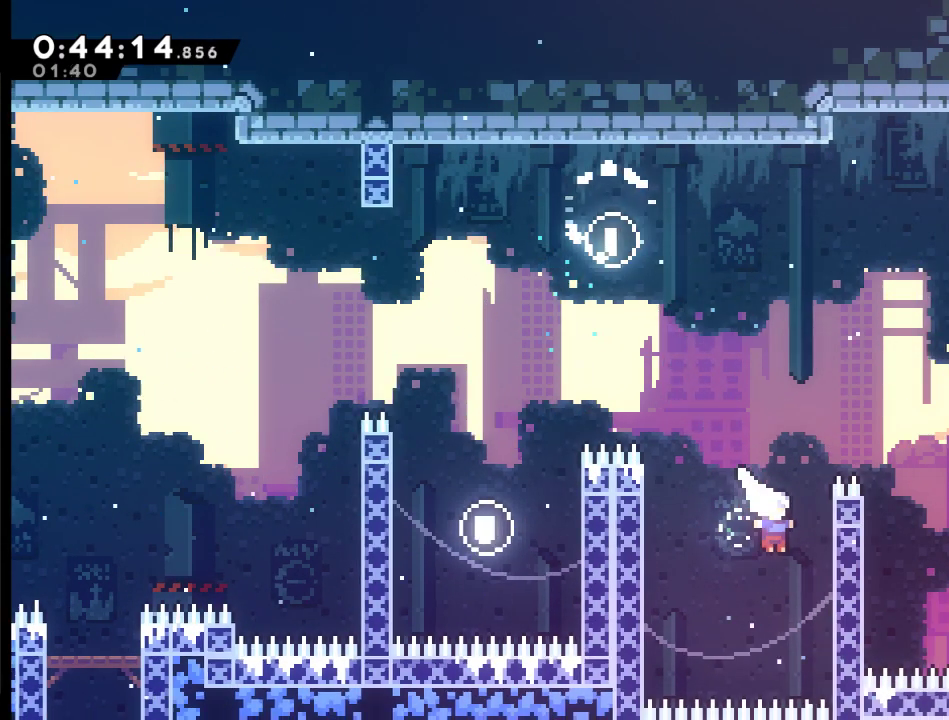
{"buttons": ["R2", "DPAD_UP"], "left_stick": "center", "right_stick": "center", "events": [[133, "DPAD_UP", "down"], [200, "DPAD_RIGHT", "up"]]}
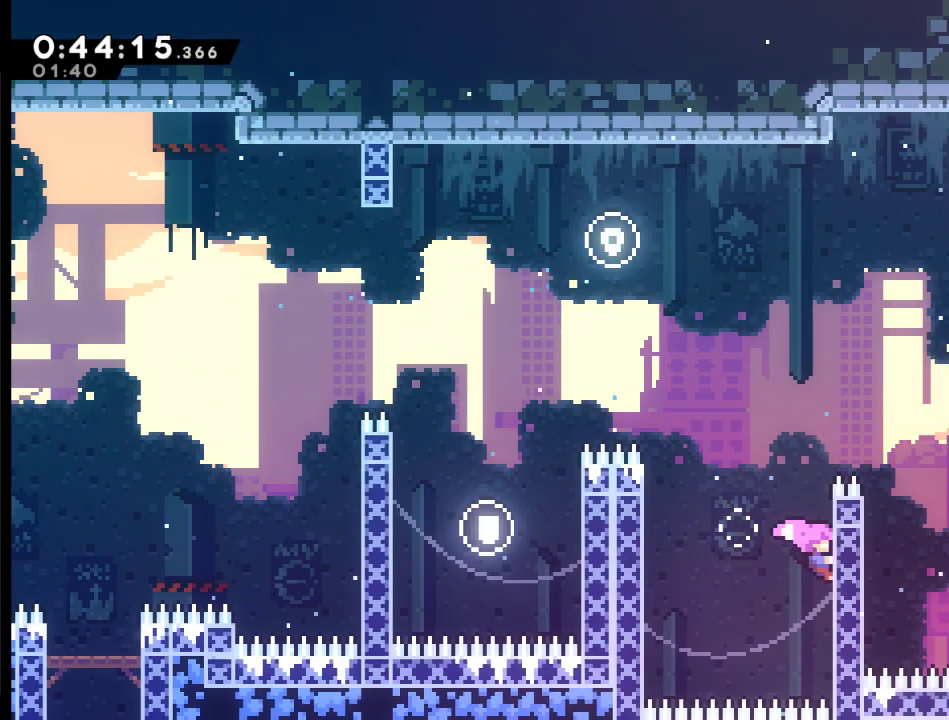
{"buttons": ["A", "R2", "DPAD_RIGHT"], "left_stick": "center", "right_stick": "center", "events": [[133, "A", "down"], [233, "DPAD_RIGHT", "down"], [367, "DPAD_UP", "up"]]}
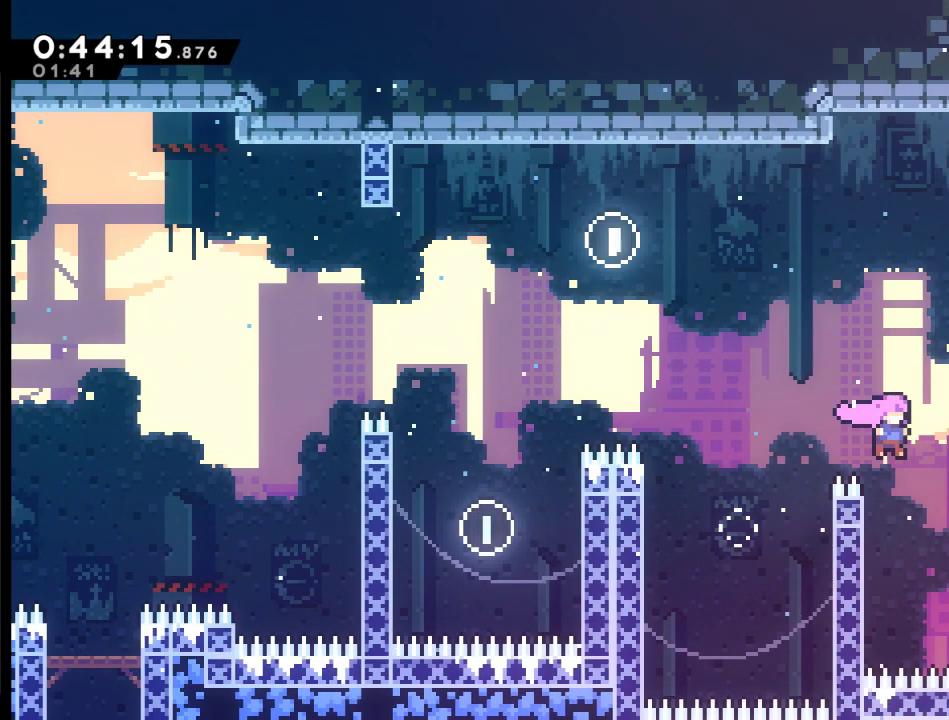
{"buttons": ["X", "DPAD_RIGHT"], "left_stick": "center", "right_stick": "center", "events": [[33, "R2", "up"], [67, "A", "up"], [233, "X", "down"]]}
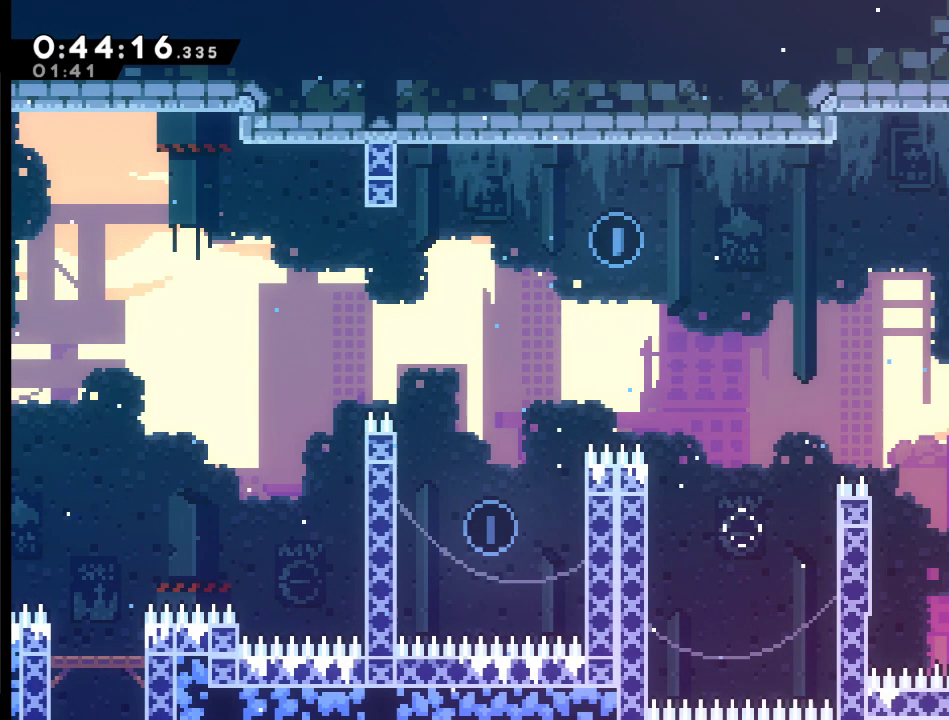
{"buttons": ["X", "DPAD_UP", "DPAD_RIGHT"], "left_stick": "center", "right_stick": "center", "events": [[100, "DPAD_UP", "down"], [133, "X", "up"], [167, "DPAD_RIGHT", "up"], [333, "DPAD_RIGHT", "down"], [467, "X", "down"]]}
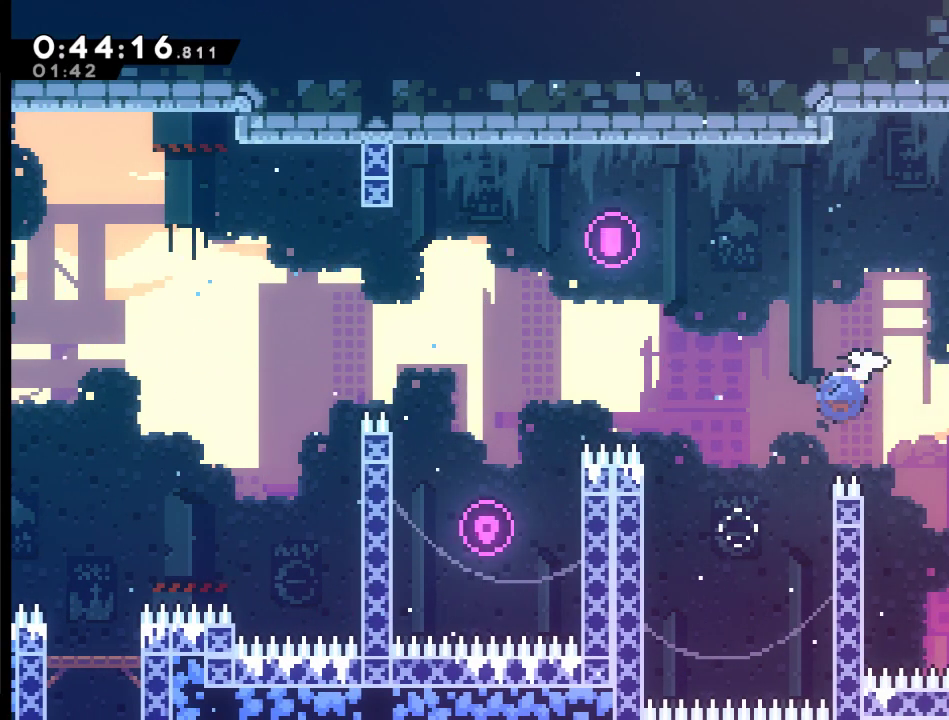
{"buttons": ["X", "DPAD_UP", "DPAD_RIGHT"], "left_stick": "center", "right_stick": "center", "events": [[333, "X", "up"], [433, "X", "down"]]}
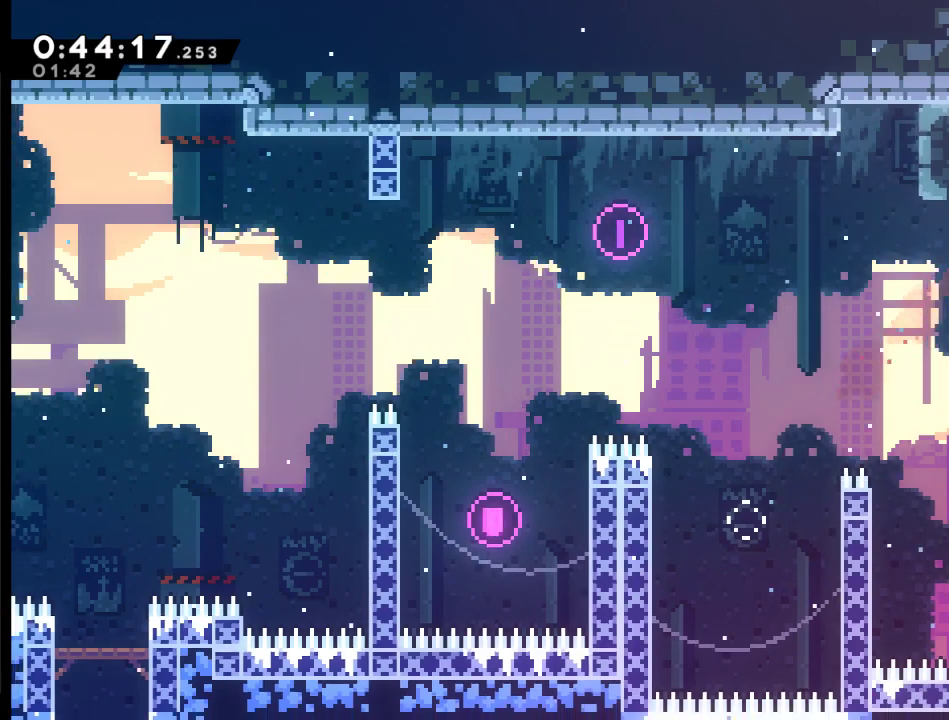
{"buttons": ["R2", "DPAD_UP", "DPAD_RIGHT"], "left_stick": "center", "right_stick": "center", "events": [[367, "X", "up"], [467, "R2", "down"]]}
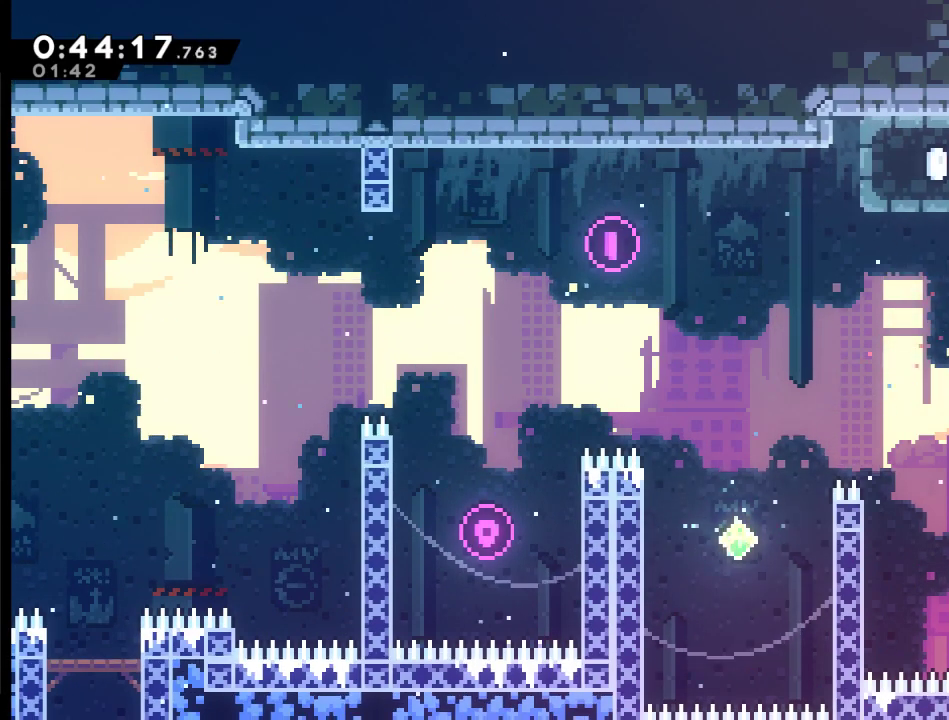
{"buttons": [], "left_stick": "center", "right_stick": "center", "events": [[300, "DPAD_UP", "up"], [333, "R2", "up"], [333, "X", "down"], [467, "X", "up"], [500, "DPAD_RIGHT", "up"]]}
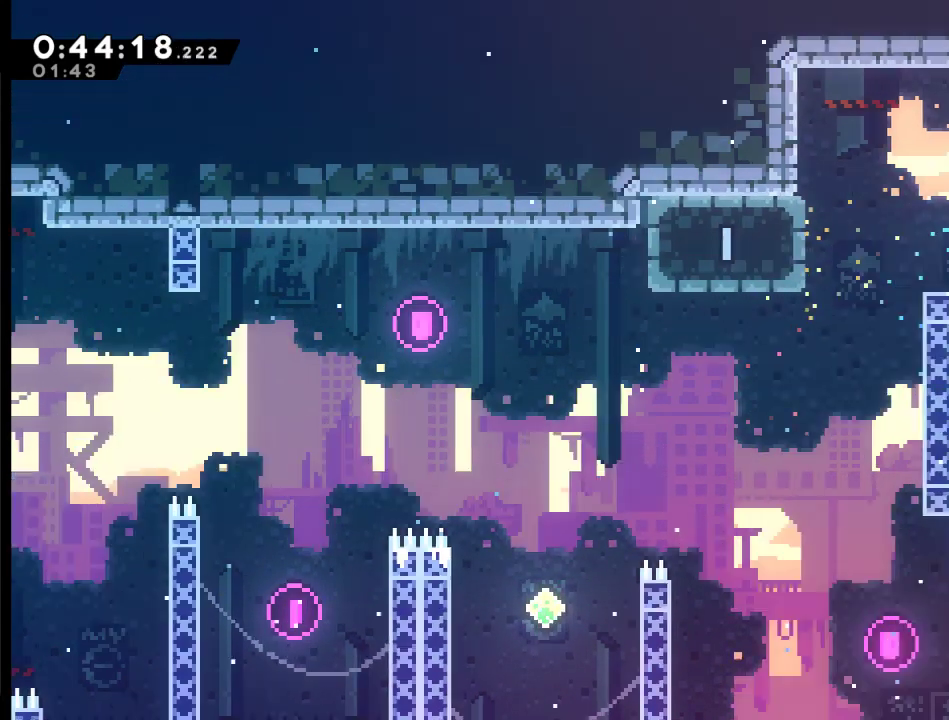
{"buttons": ["DPAD_RIGHT"], "left_stick": "center", "right_stick": "center", "events": [[367, "DPAD_RIGHT", "down"]]}
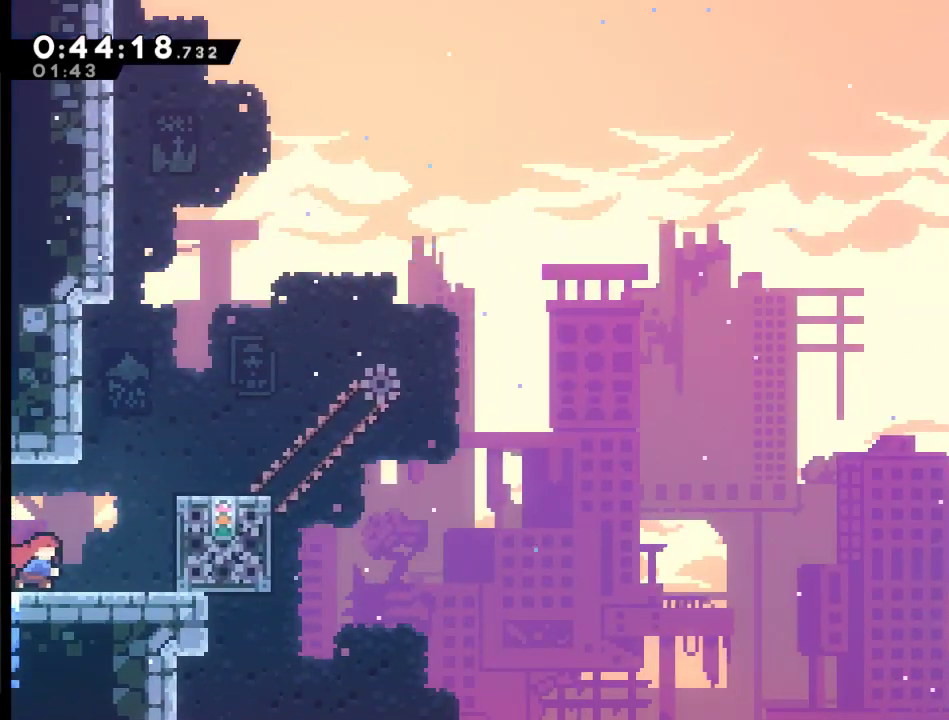
{"buttons": ["A", "DPAD_RIGHT"], "left_stick": "center", "right_stick": "center", "events": [[233, "A", "down"]]}
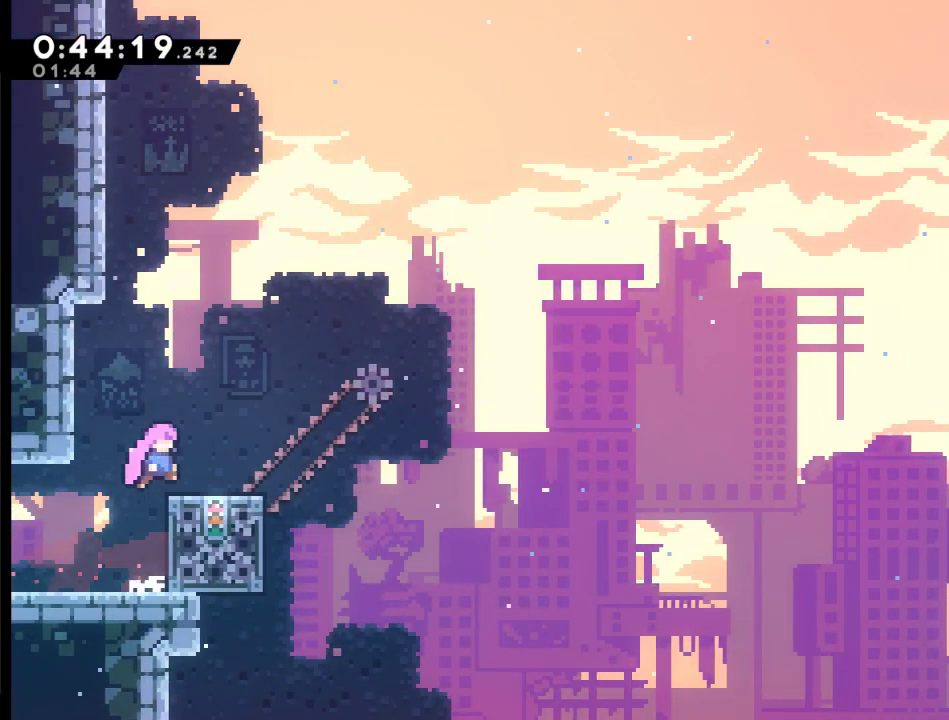
{"buttons": [], "left_stick": "center", "right_stick": "center", "events": [[200, "A", "up"], [200, "DPAD_RIGHT", "up"]]}
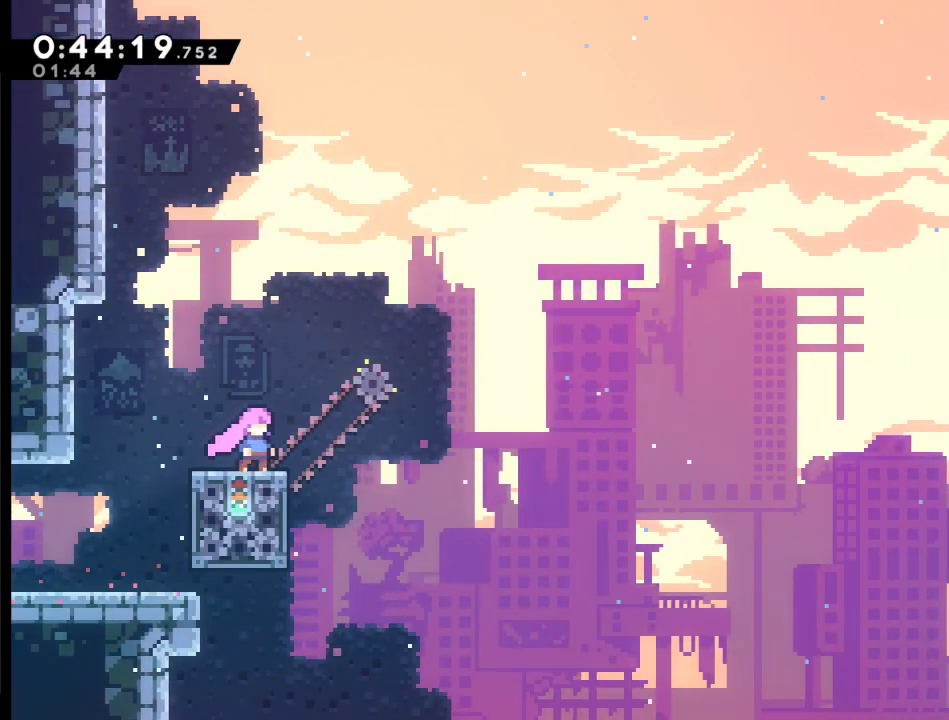
{"buttons": ["A", "DPAD_UP", "DPAD_RIGHT"], "left_stick": "center", "right_stick": "center", "events": [[267, "DPAD_RIGHT", "down"], [300, "A", "down"], [400, "DPAD_UP", "down"]]}
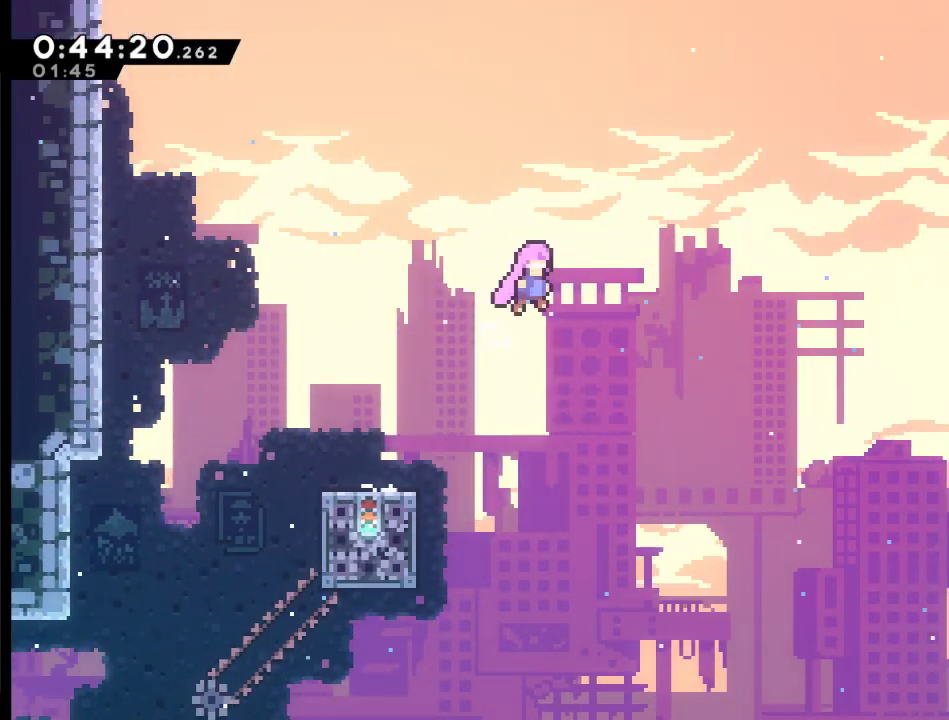
{"buttons": ["A", "X", "DPAD_UP", "DPAD_RIGHT"], "left_stick": "center", "right_stick": "center", "events": [[200, "X", "down"]]}
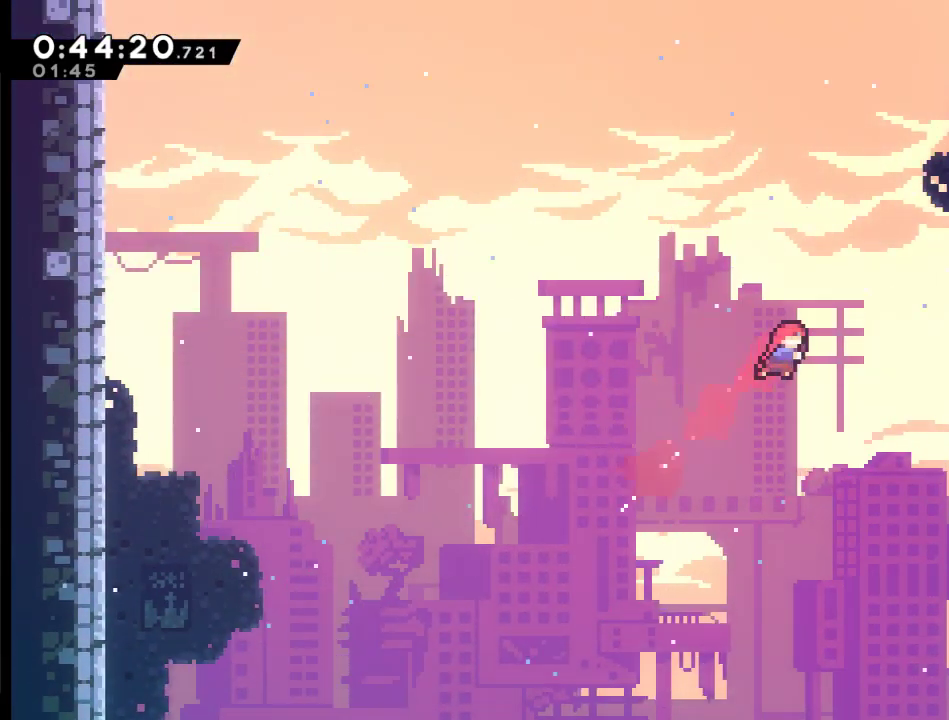
{"buttons": ["X", "DPAD_UP", "DPAD_RIGHT"], "left_stick": "center", "right_stick": "center", "events": [[67, "A", "up"], [67, "X", "up"], [200, "X", "down"]]}
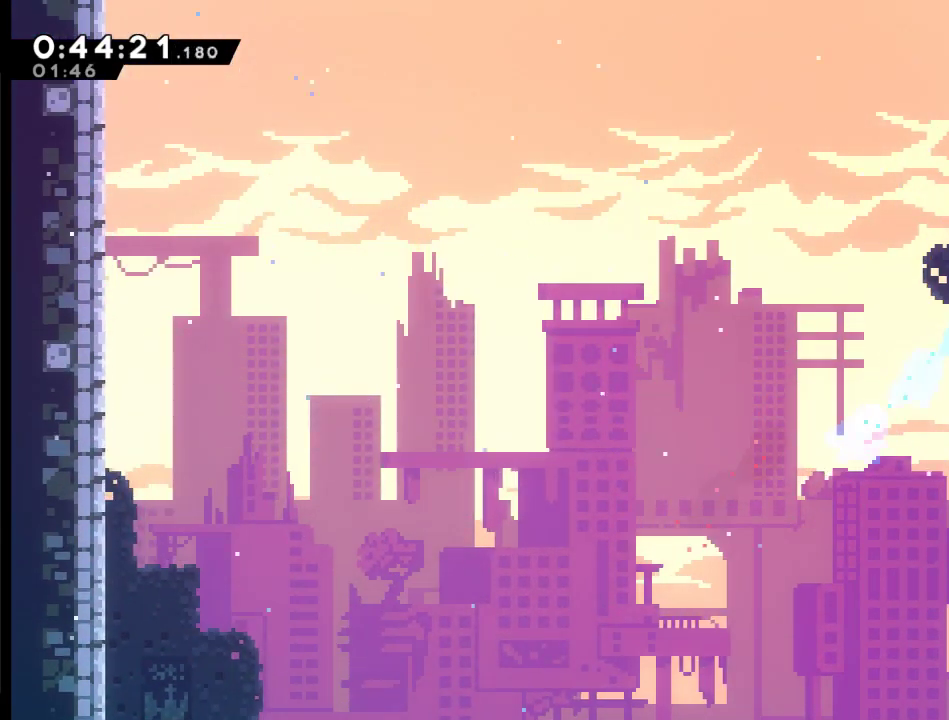
{"buttons": ["R2", "DPAD_UP", "DPAD_RIGHT"], "left_stick": "center", "right_stick": "center", "events": [[33, "R2", "down"], [133, "X", "up"]]}
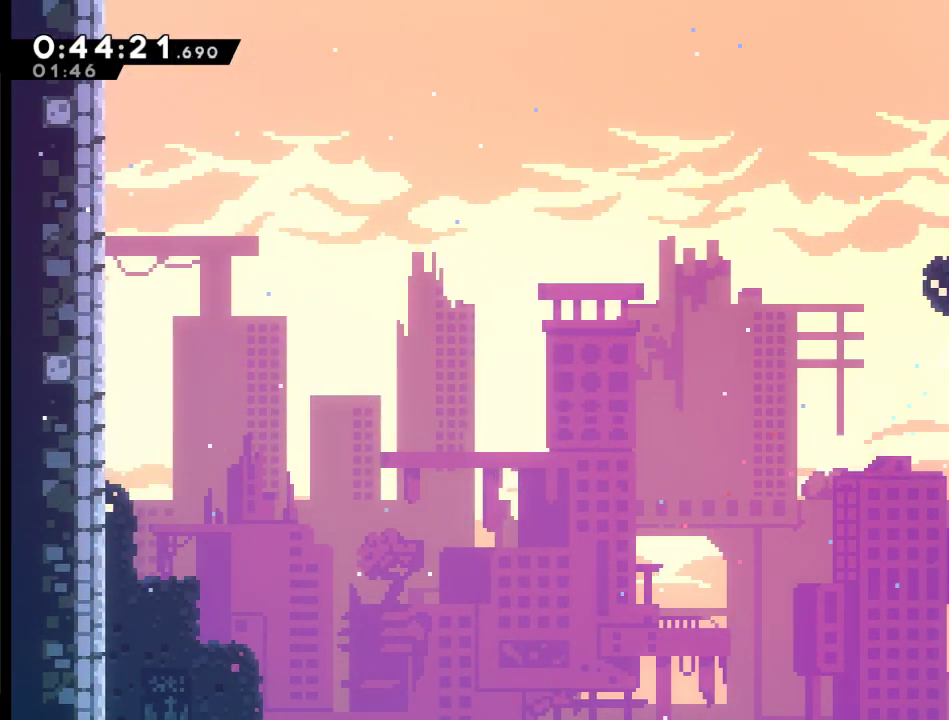
{"buttons": ["X", "DPAD_RIGHT"], "left_stick": "center", "right_stick": "center", "events": [[400, "DPAD_UP", "up"], [467, "X", "down"], [500, "R2", "up"]]}
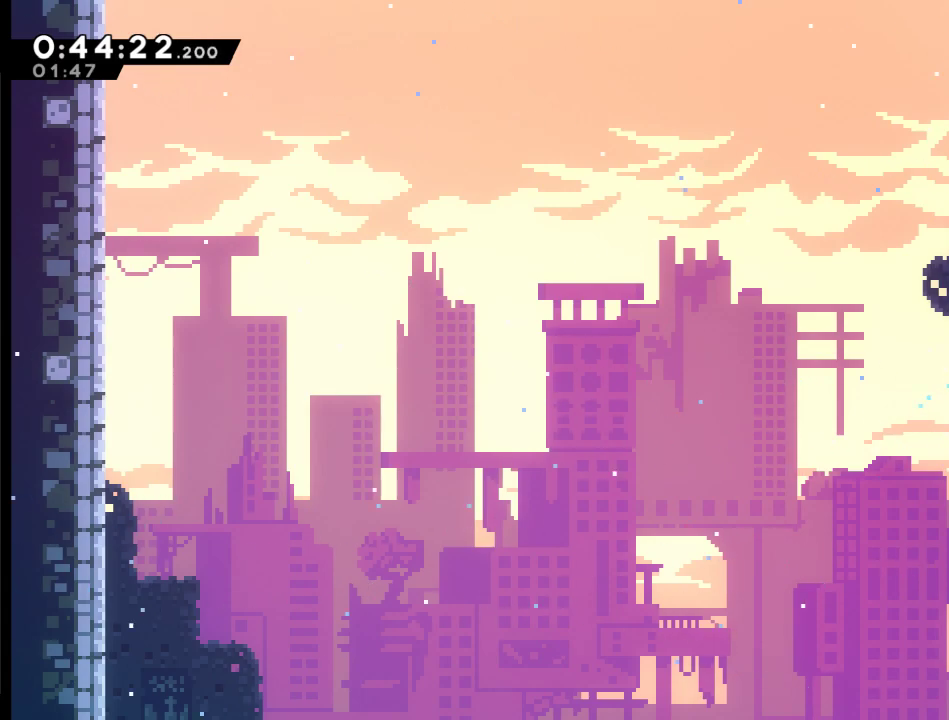
{"buttons": ["DPAD_RIGHT"], "left_stick": "center", "right_stick": "center", "events": [[133, "X", "up"], [367, "DPAD_RIGHT", "up"], [500, "DPAD_RIGHT", "down"]]}
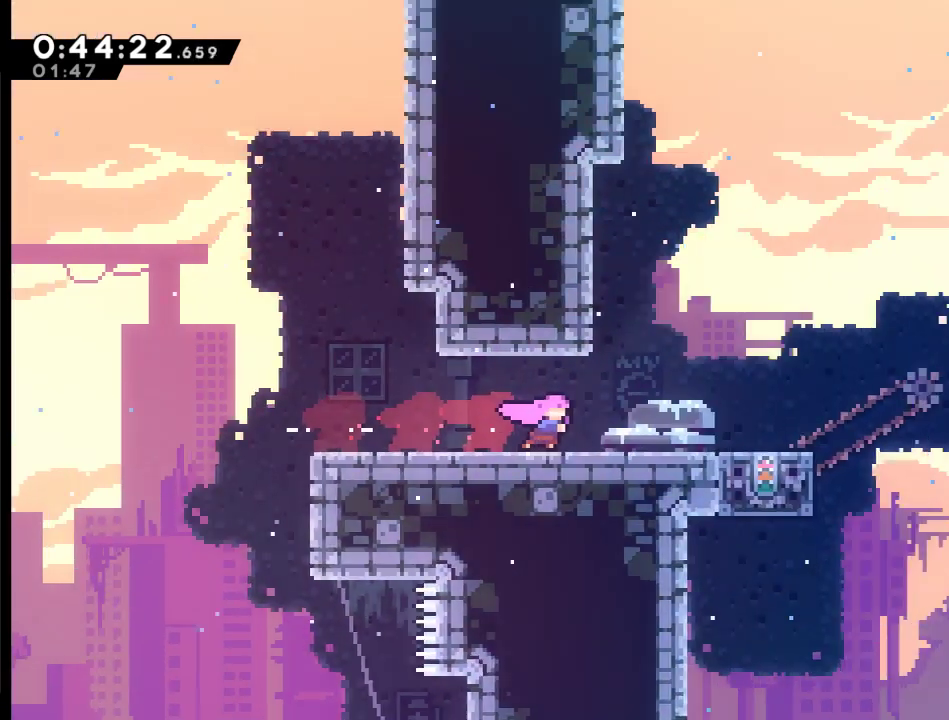
{"buttons": ["DPAD_RIGHT"], "left_stick": "center", "right_stick": "center", "events": []}
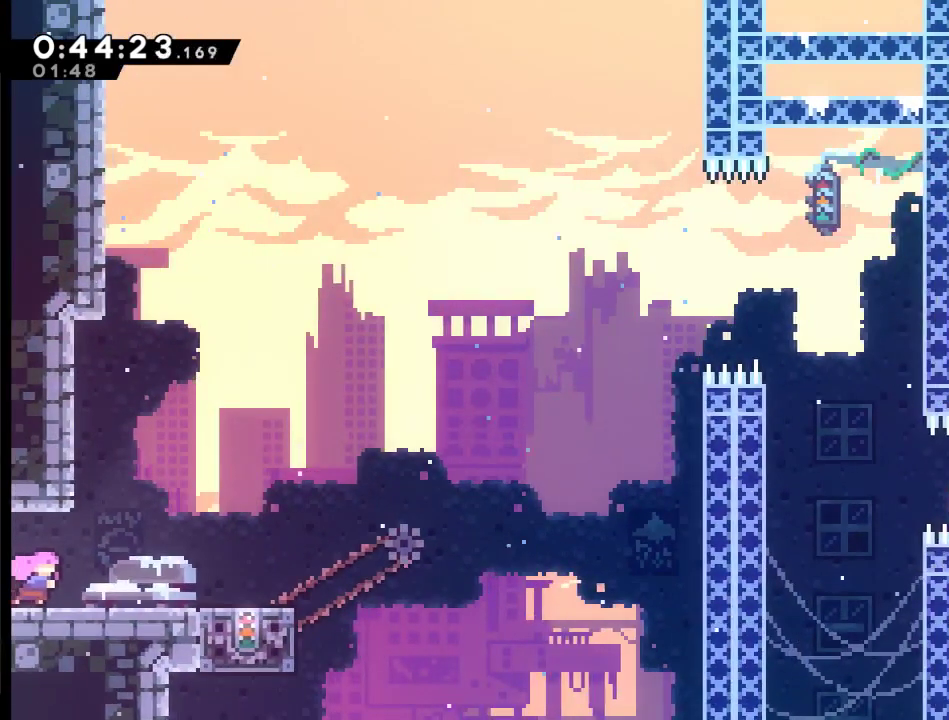
{"buttons": ["DPAD_RIGHT"], "left_stick": "center", "right_stick": "center", "events": []}
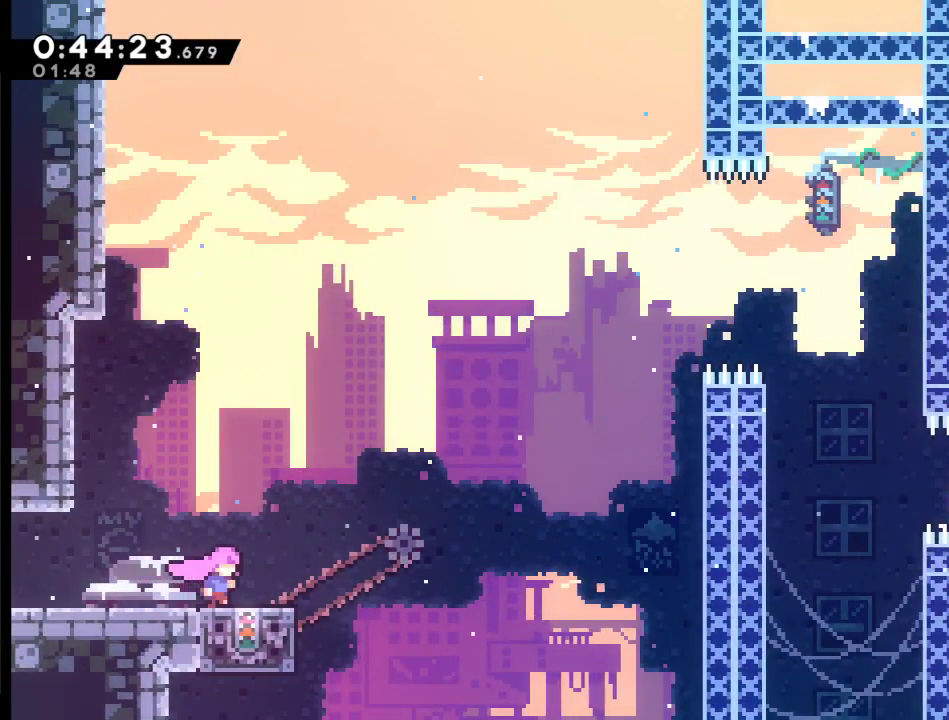
{"buttons": ["DPAD_RIGHT"], "left_stick": "center", "right_stick": "center", "events": [[67, "DPAD_RIGHT", "up"], [467, "DPAD_RIGHT", "down"]]}
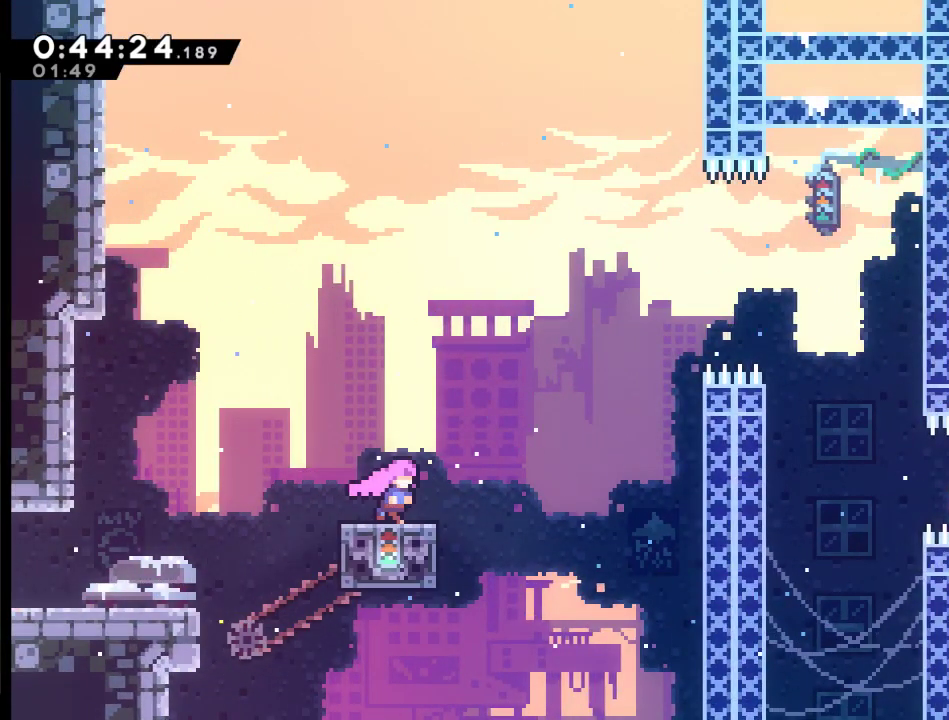
{"buttons": ["A", "DPAD_RIGHT"], "left_stick": "center", "right_stick": "center", "events": [[100, "A", "down"]]}
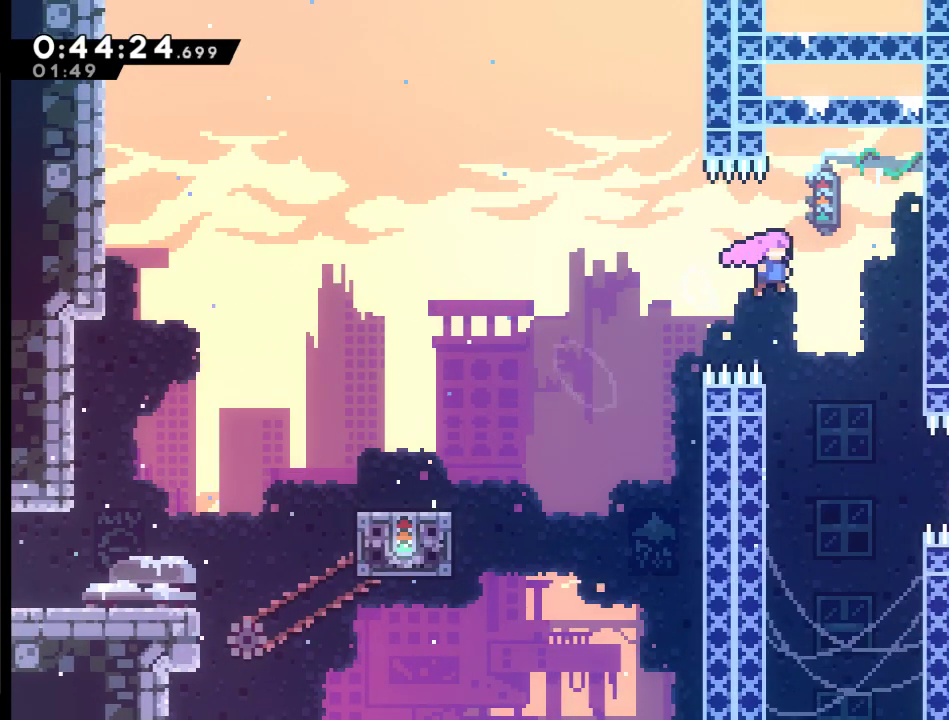
{"buttons": ["X", "DPAD_RIGHT"], "left_stick": "center", "right_stick": "center", "events": [[67, "DPAD_RIGHT", "up"], [100, "A", "up"], [400, "DPAD_RIGHT", "down"], [467, "X", "down"]]}
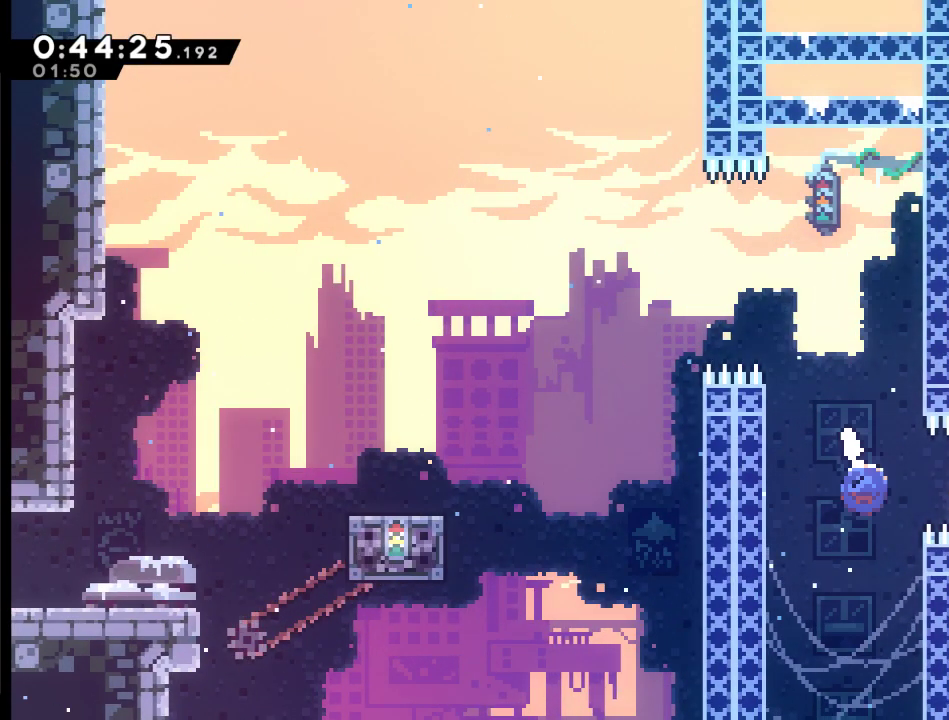
{"buttons": ["X", "DPAD_UP"], "left_stick": "center", "right_stick": "center", "events": [[233, "DPAD_UP", "down"], [233, "X", "up"], [300, "DPAD_RIGHT", "up"], [333, "X", "down"]]}
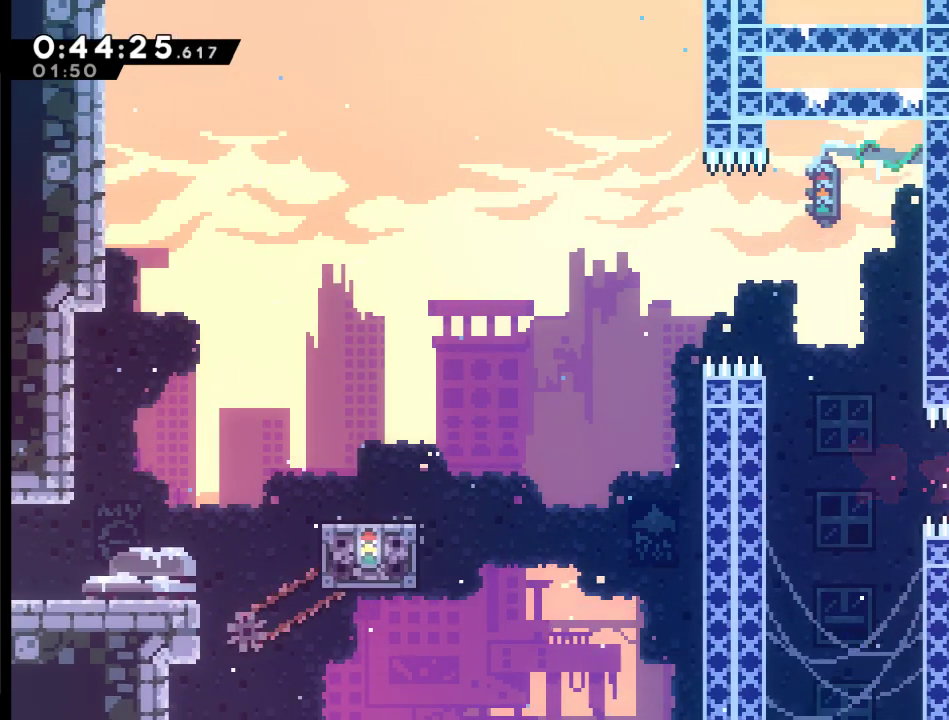
{"buttons": ["DPAD_RIGHT"], "left_stick": "center", "right_stick": "center", "events": [[100, "DPAD_RIGHT", "down"], [100, "X", "up"], [133, "DPAD_UP", "up"], [267, "X", "down"], [367, "X", "up"]]}
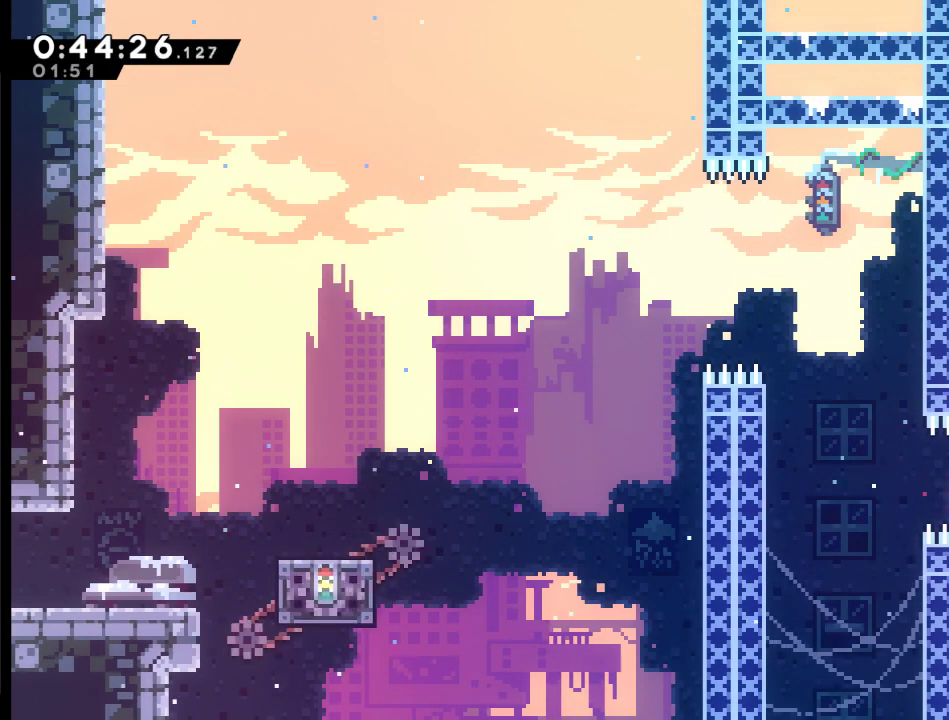
{"buttons": ["DPAD_RIGHT"], "left_stick": "center", "right_stick": "center", "events": [[100, "DPAD_RIGHT", "up"], [233, "DPAD_RIGHT", "down"]]}
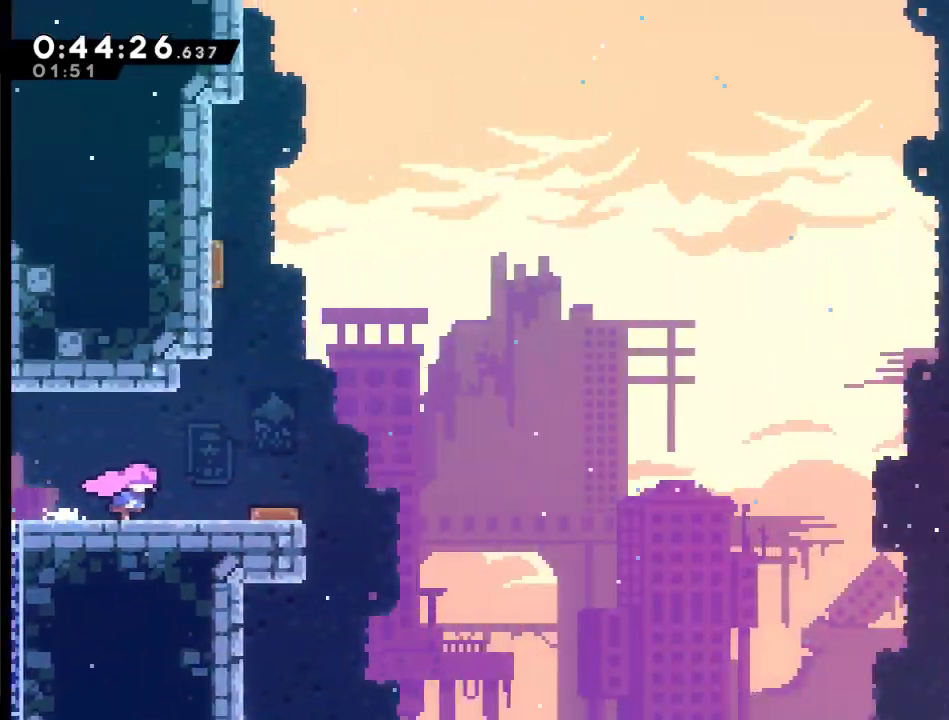
{"buttons": ["DPAD_RIGHT"], "left_stick": "center", "right_stick": "center", "events": []}
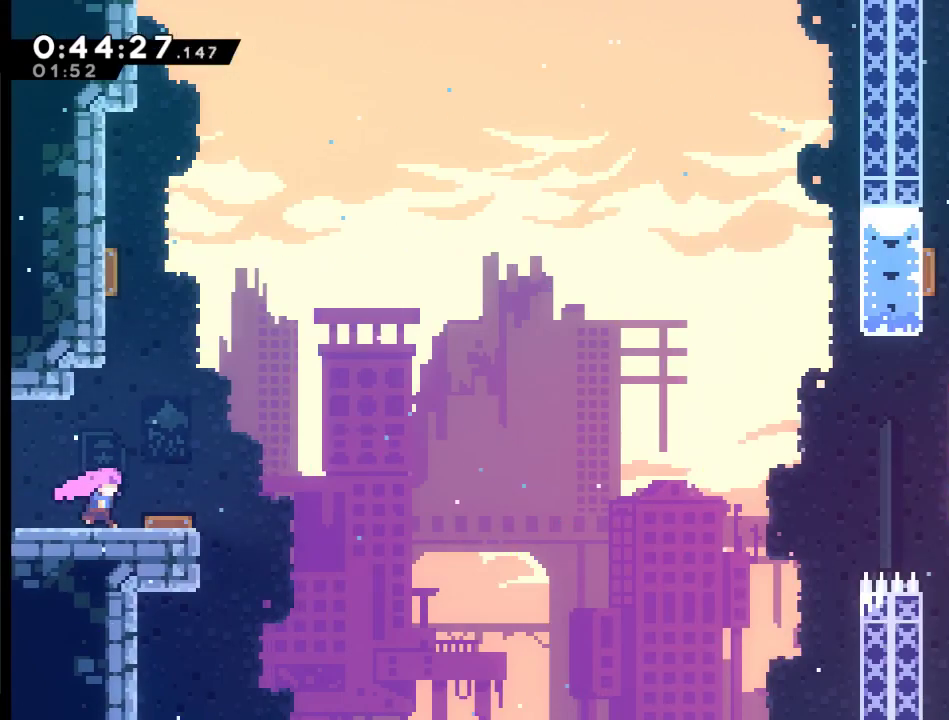
{"buttons": ["DPAD_LEFT"], "left_stick": "center", "right_stick": "center", "events": [[200, "DPAD_RIGHT", "up"], [233, "DPAD_LEFT", "down"]]}
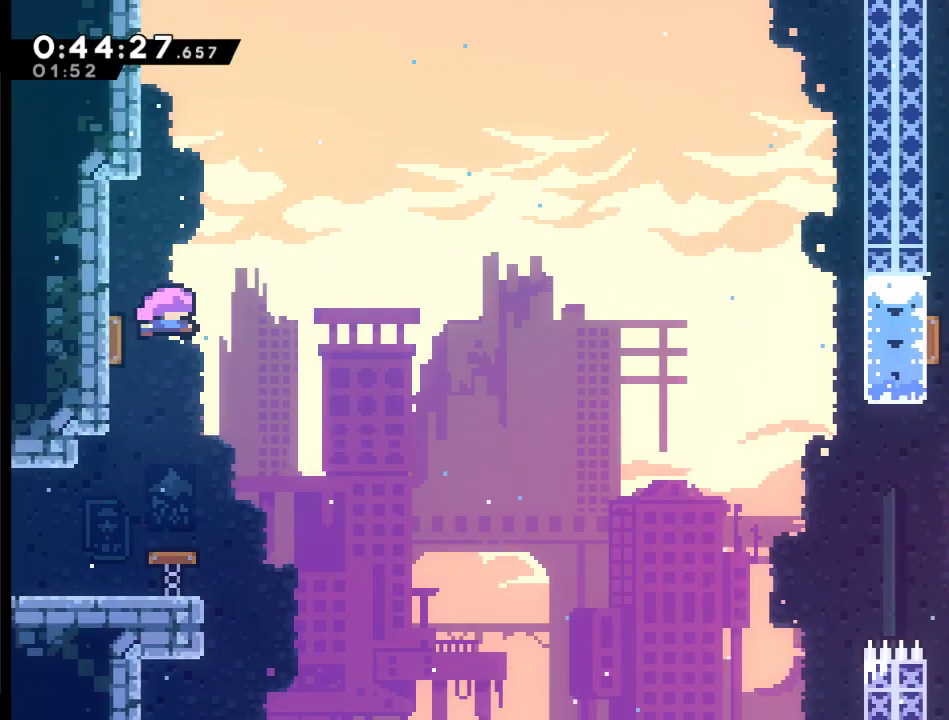
{"buttons": ["DPAD_RIGHT"], "left_stick": "center", "right_stick": "center", "events": [[33, "DPAD_LEFT", "up"], [100, "DPAD_RIGHT", "down"]]}